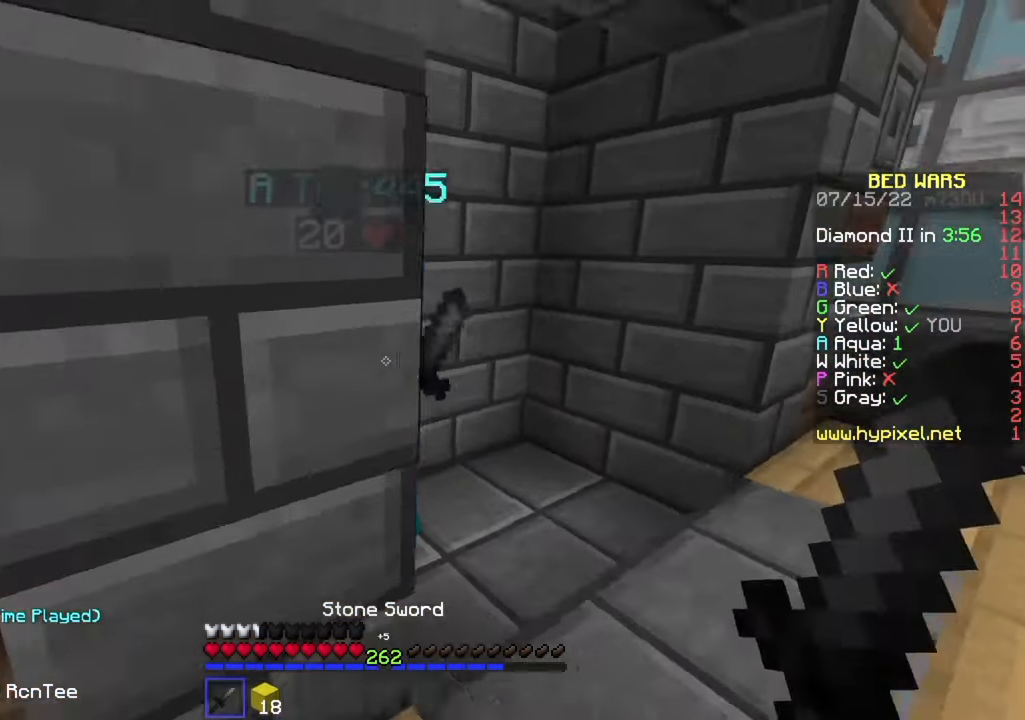
Gameplay with keyboard and mouse; each line is a JSON object with the keys and mouse buttons held at the frame after it. "events" lists presses ("down") and releases ("up") of "a", "d", "s", "w", "mouse_left" and "mouse_right" between this image and that frame as [ms after this image, input, new state], when the widget could be followed in between. "mouse_left", "mouse_right" = the "left", "right" buttons of the "mouse" list. No other keys are recorded. Fast repeated clicks can show as one long hold. Mouse movement is not recorded.
{"keys": ["w"], "mouse": ["left"], "events": [[50, "a", "up"], [66, "d", "down"], [166, "w", "down"], [183, "mouse_left", "up"], [250, "mouse_left", "down"], [383, "d", "up"]]}
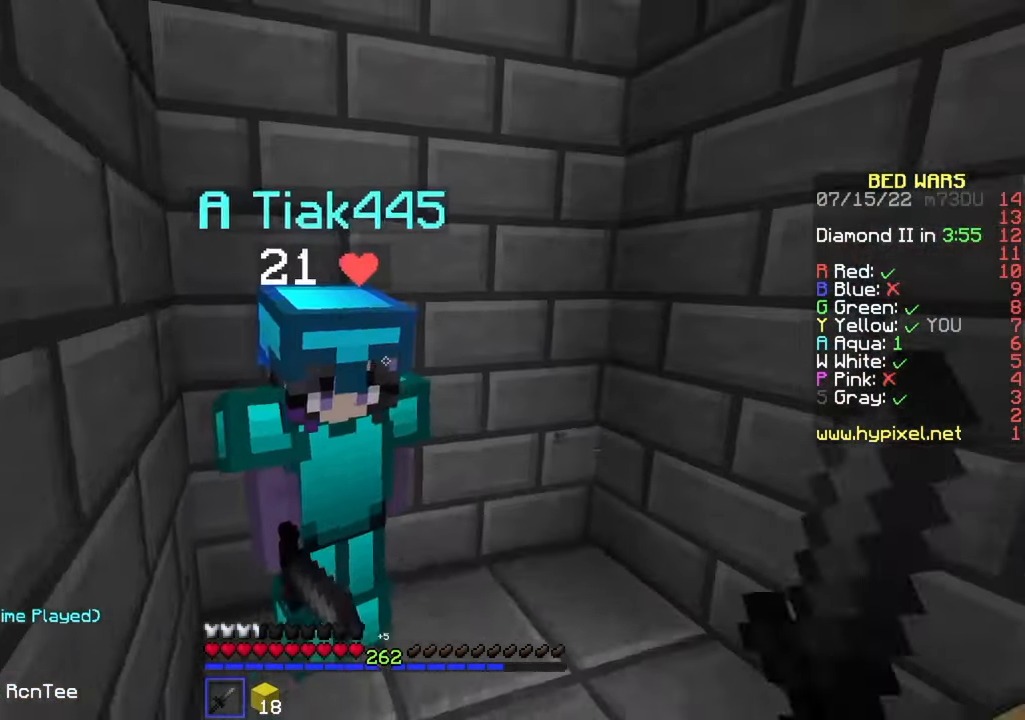
{"keys": ["a"], "mouse": ["left"], "events": [[383, "a", "down"], [433, "mouse_left", "up"], [433, "w", "up"], [466, "mouse_left", "down"]]}
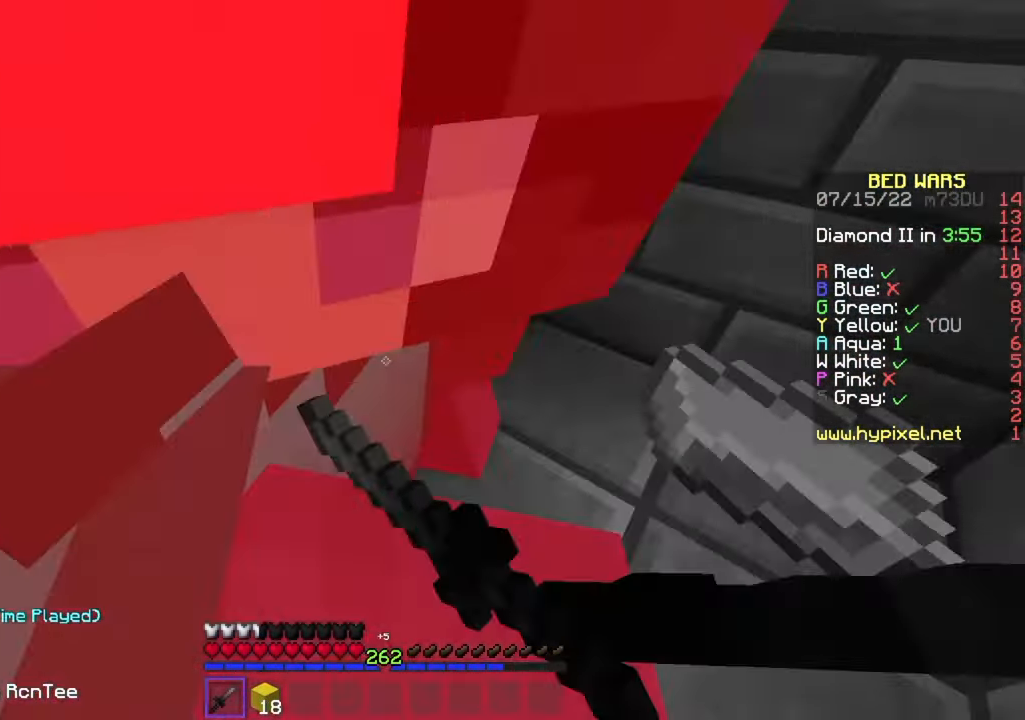
{"keys": ["a"], "mouse": ["left"], "events": [[83, "s", "down"], [266, "mouse_left", "up"], [300, "s", "up"], [333, "mouse_left", "down"]]}
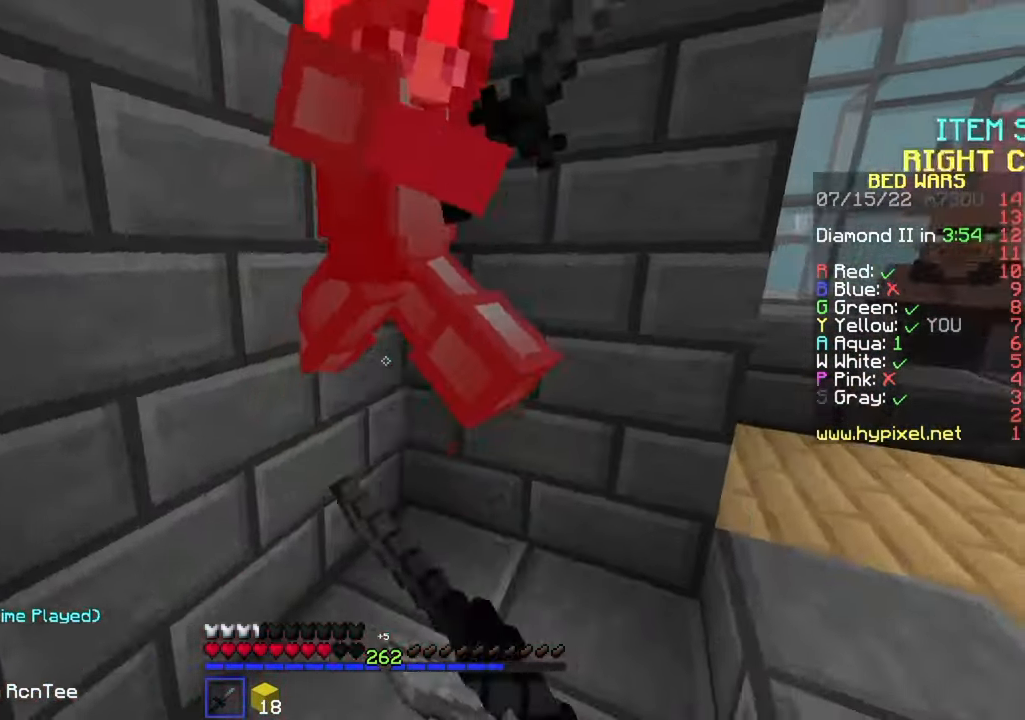
{"keys": ["a"], "mouse": ["left"], "events": [[133, "w", "down"], [333, "w", "up"]]}
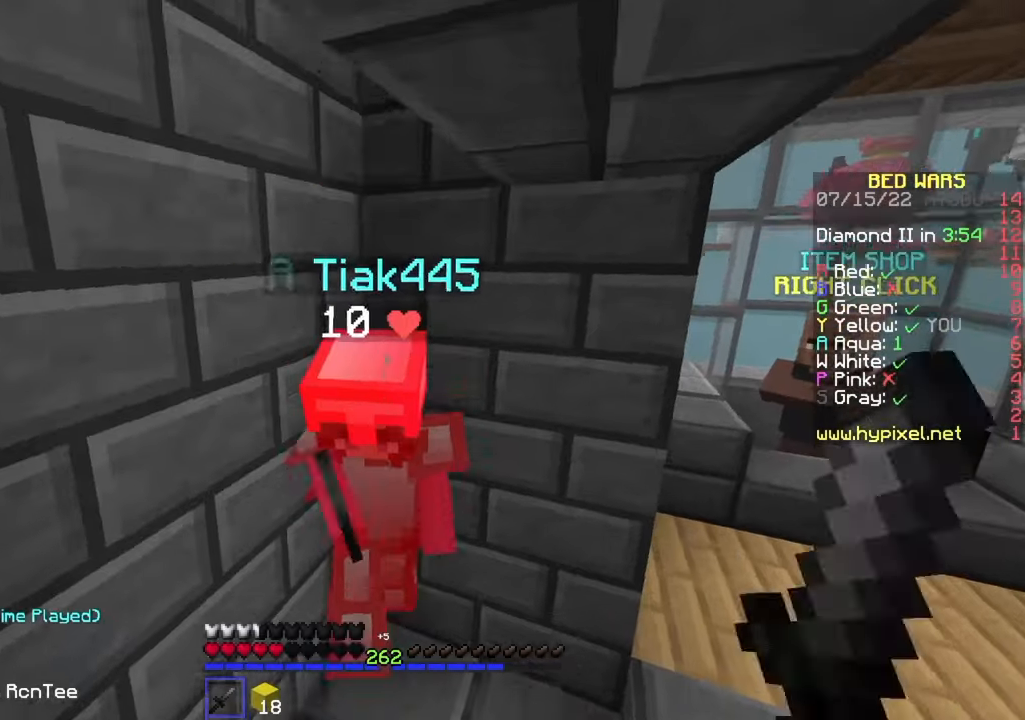
{"keys": ["a"], "mouse": [], "events": [[233, "mouse_left", "up"], [300, "mouse_left", "down"], [367, "mouse_left", "up"], [433, "mouse_left", "down"], [483, "mouse_left", "up"]]}
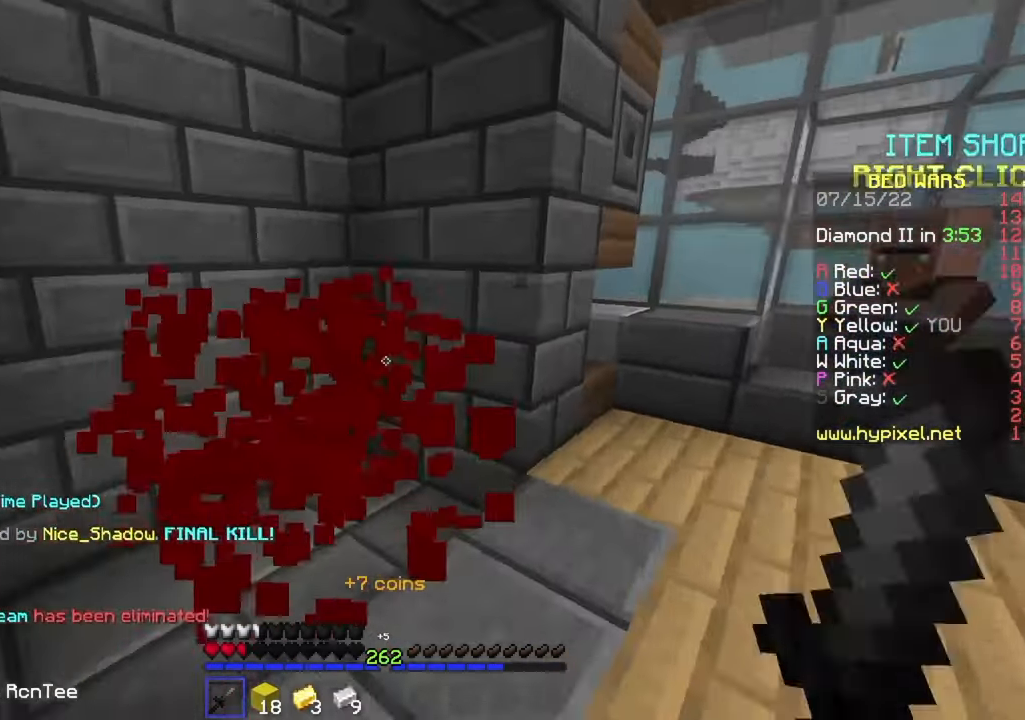
{"keys": ["w"], "mouse": [], "events": [[17, "mouse_left", "down"], [50, "mouse_left", "up"], [83, "w", "down"], [217, "a", "up"]]}
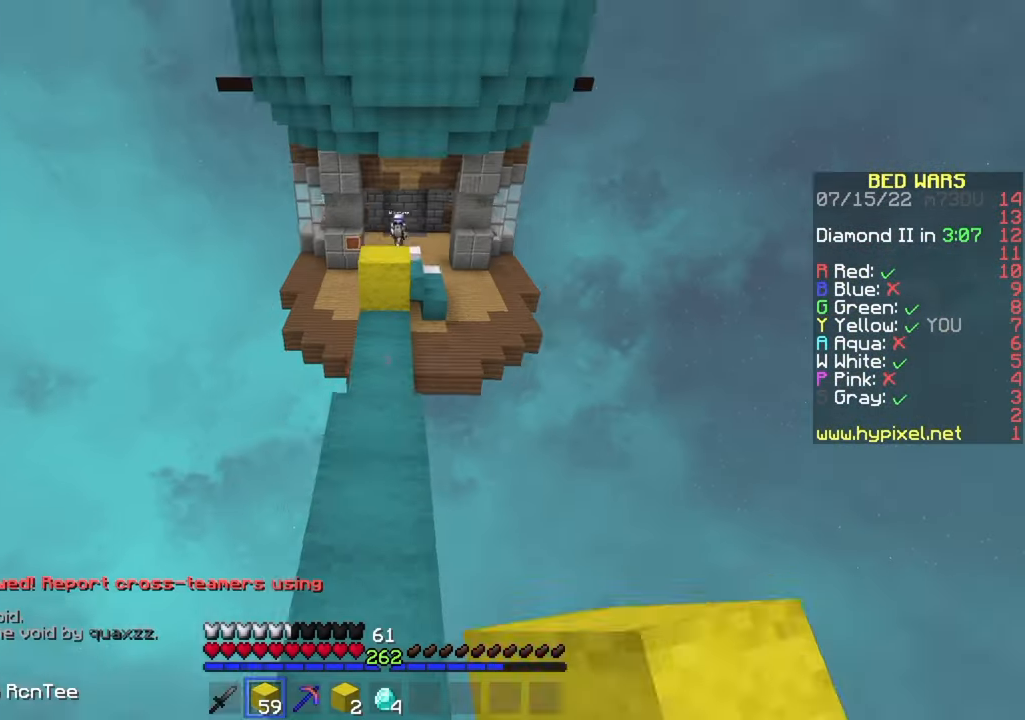
{"keys": ["w"], "mouse": [], "events": []}
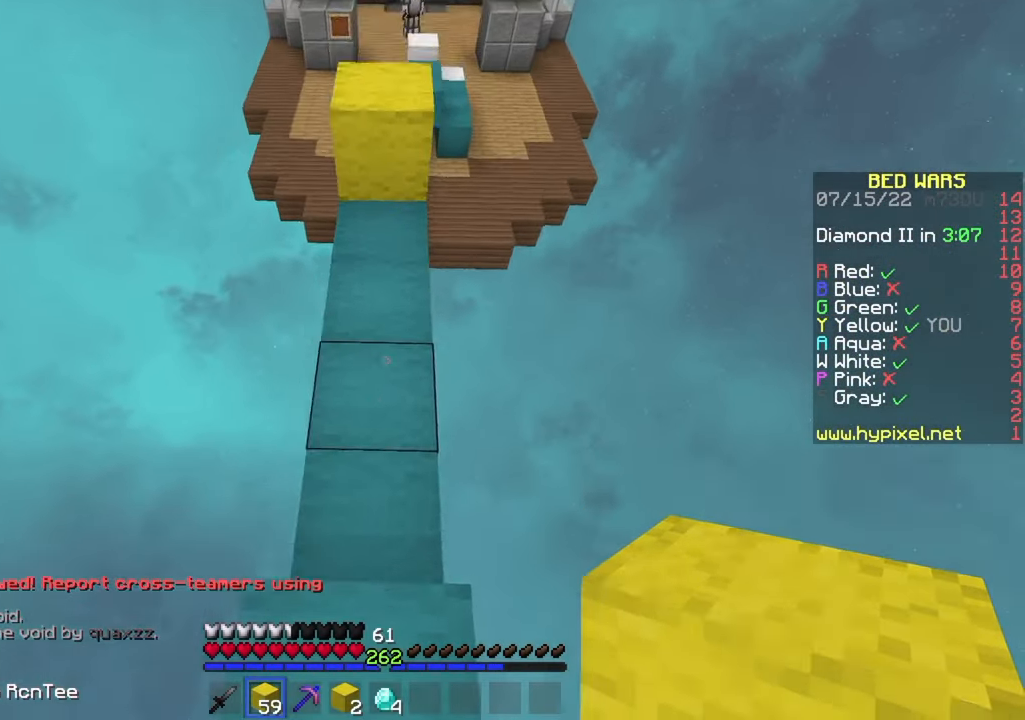
{"keys": ["a", "s"], "mouse": [], "events": [[33, "mouse_right", "down"], [83, "mouse_right", "up"], [100, "a", "down"], [167, "w", "up"], [183, "mouse_right", "down"], [283, "s", "down"], [333, "a", "up"], [383, "a", "down"], [383, "mouse_right", "up"], [467, "mouse_right", "down"], [483, "mouse_right", "up"]]}
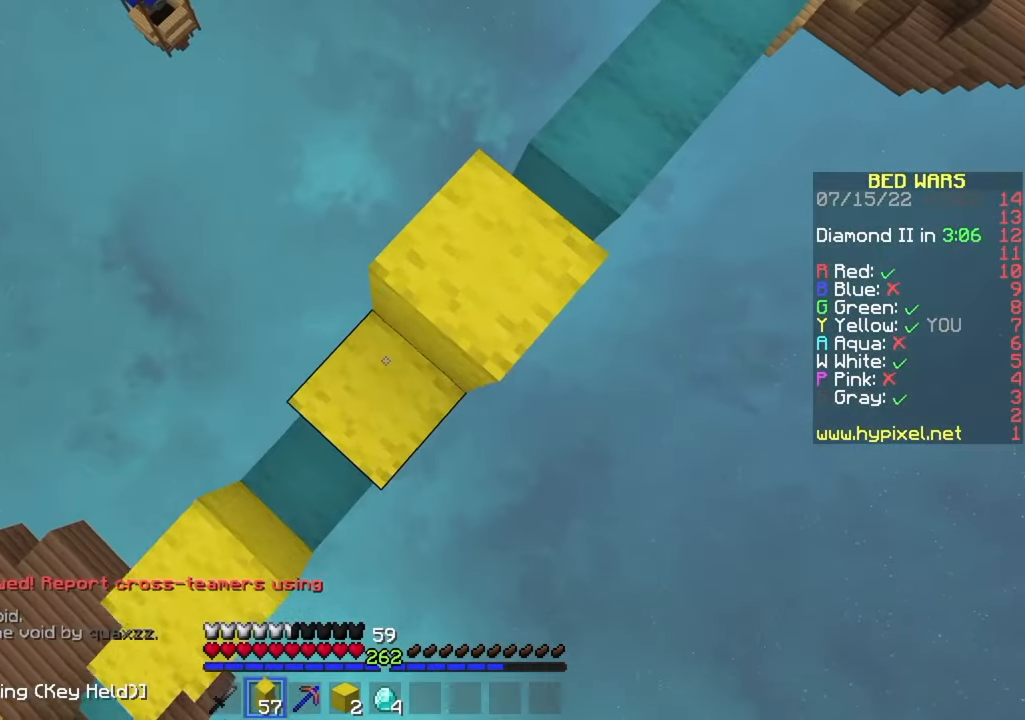
{"keys": ["a", "s"], "mouse": [], "events": [[67, "mouse_right", "down"], [117, "mouse_right", "up"], [150, "mouse_right", "down"], [450, "mouse_right", "up"]]}
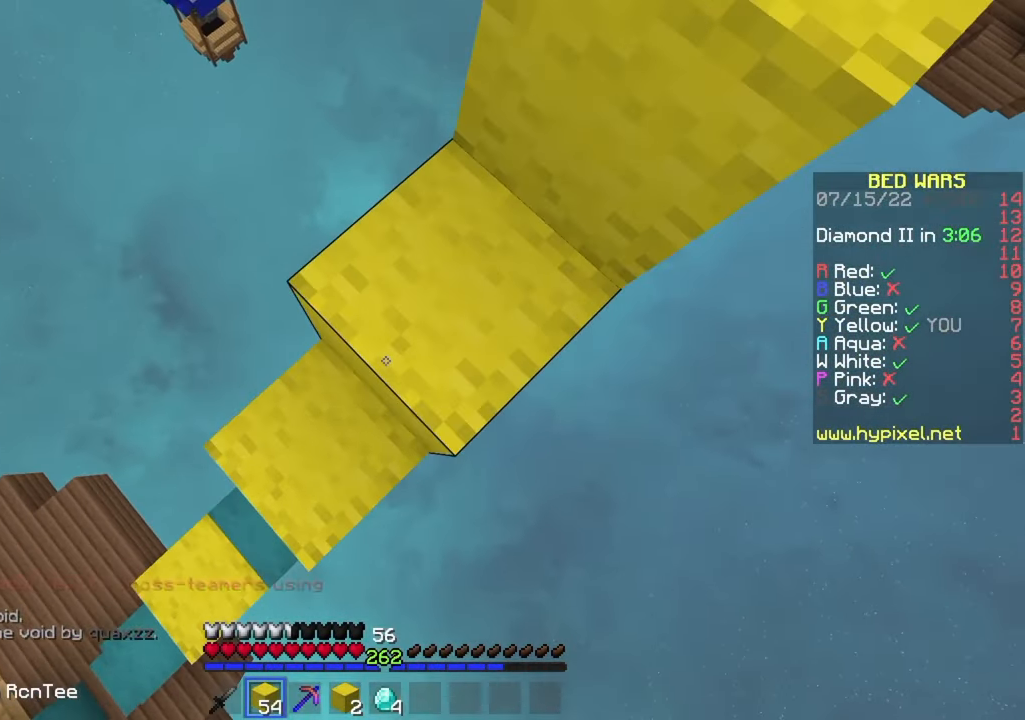
{"keys": ["a", "s"], "mouse": ["right"], "events": [[33, "mouse_right", "down"]]}
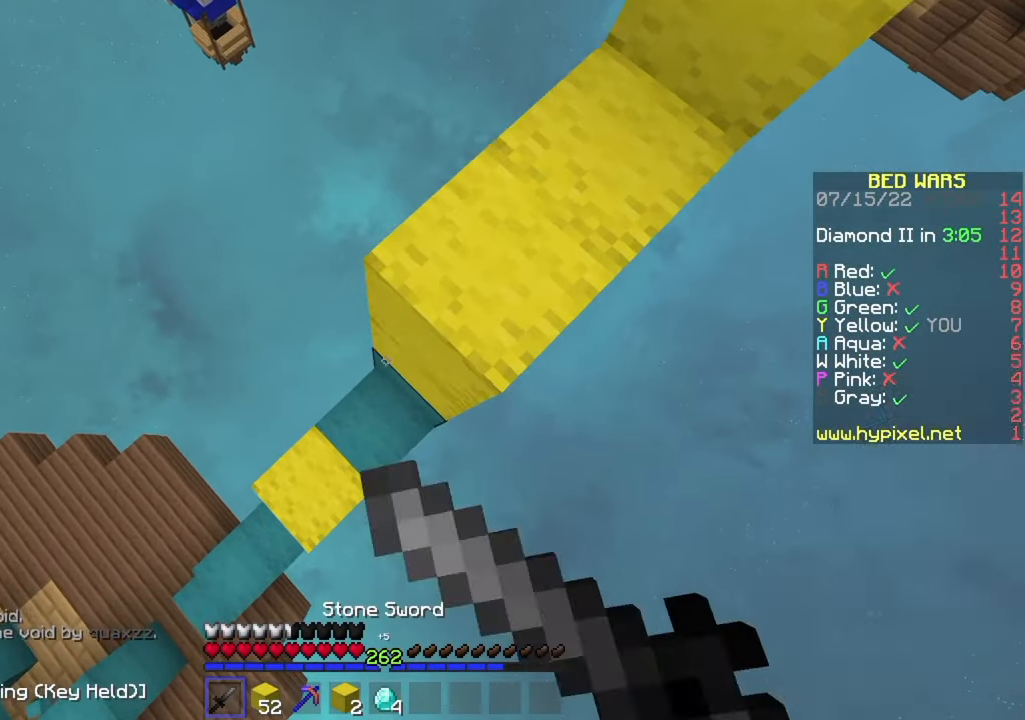
{"keys": ["s"], "mouse": [], "events": [[133, "mouse_right", "up"], [217, "a", "up"], [417, "mouse_right", "down"], [433, "mouse_right", "up"]]}
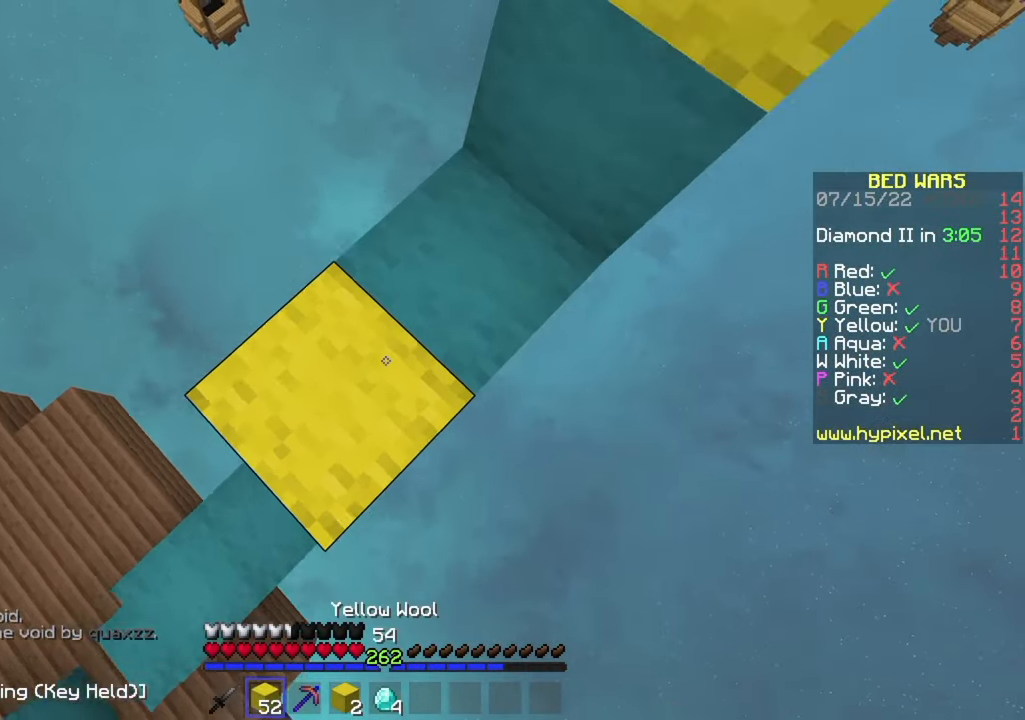
{"keys": ["a", "s"], "mouse": [], "events": [[33, "a", "down"], [100, "mouse_right", "down"], [250, "mouse_right", "up"]]}
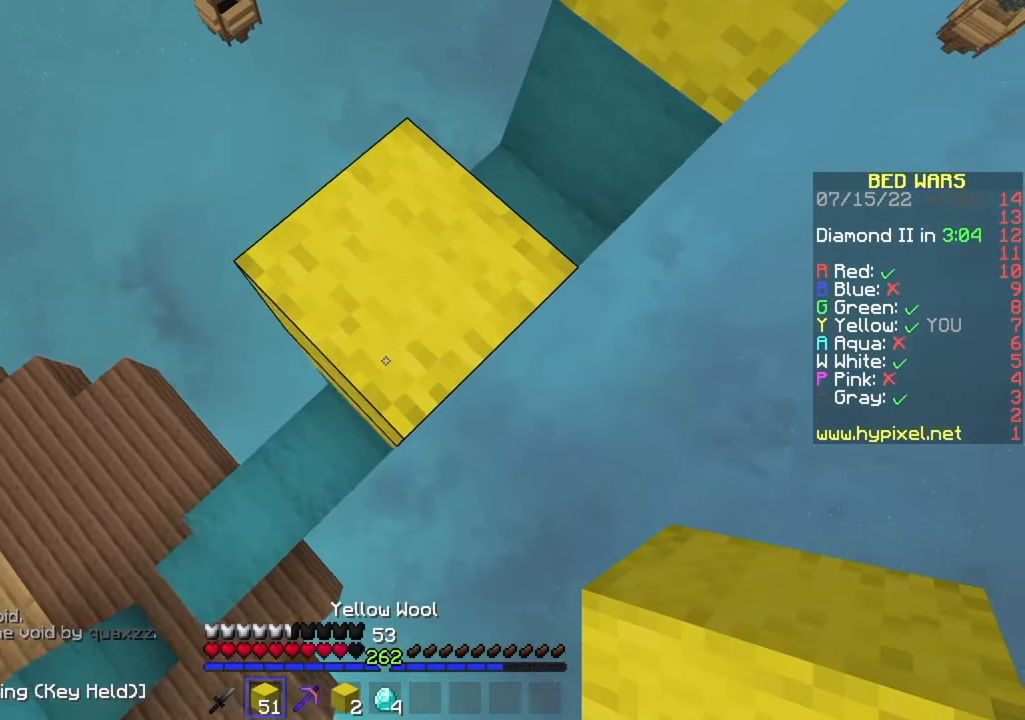
{"keys": ["a", "s"], "mouse": [], "events": [[100, "mouse_right", "down"], [183, "mouse_right", "up"], [217, "mouse_right", "down"], [483, "mouse_right", "up"]]}
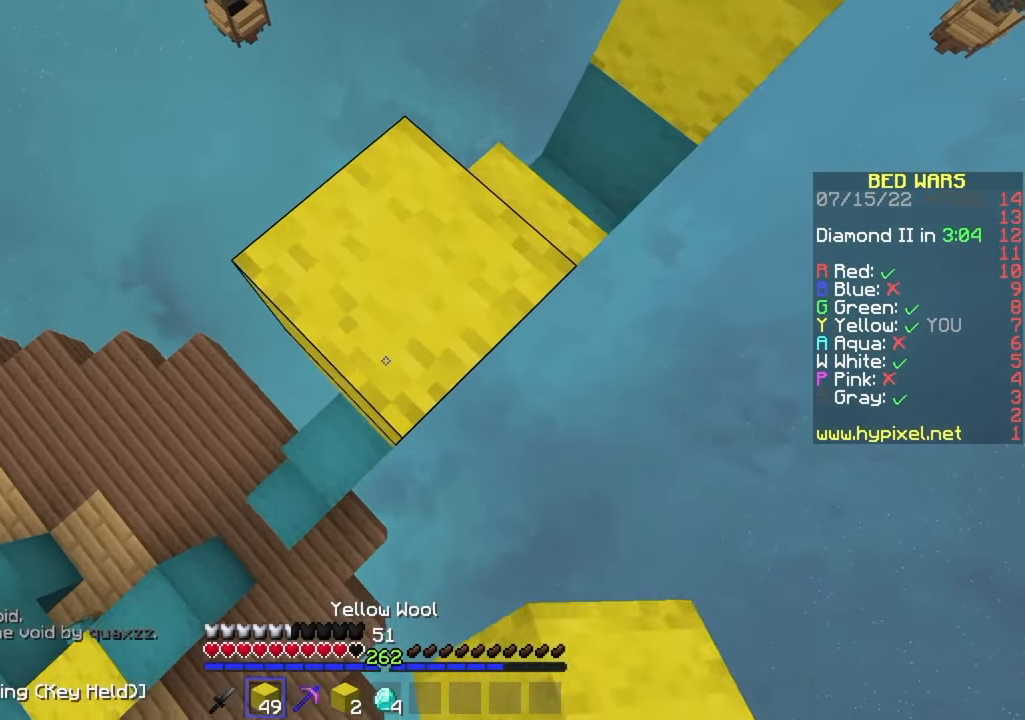
{"keys": ["a", "s"], "mouse": [], "events": [[17, "mouse_right", "down"], [167, "mouse_right", "up"], [250, "mouse_right", "down"], [400, "mouse_right", "up"], [434, "mouse_right", "down"], [467, "mouse_right", "up"]]}
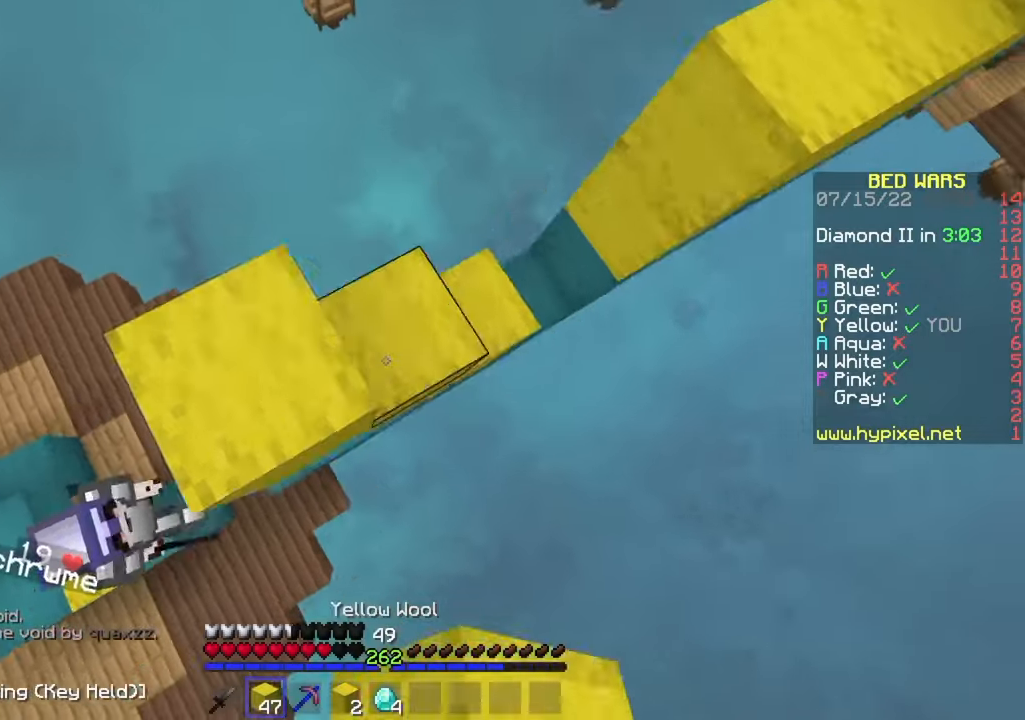
{"keys": ["w"], "mouse": ["right"], "events": [[17, "mouse_right", "down"], [267, "mouse_right", "up"], [284, "s", "up"], [317, "mouse_right", "down"], [350, "mouse_right", "up"], [350, "w", "down"], [400, "a", "up"], [417, "mouse_right", "down"]]}
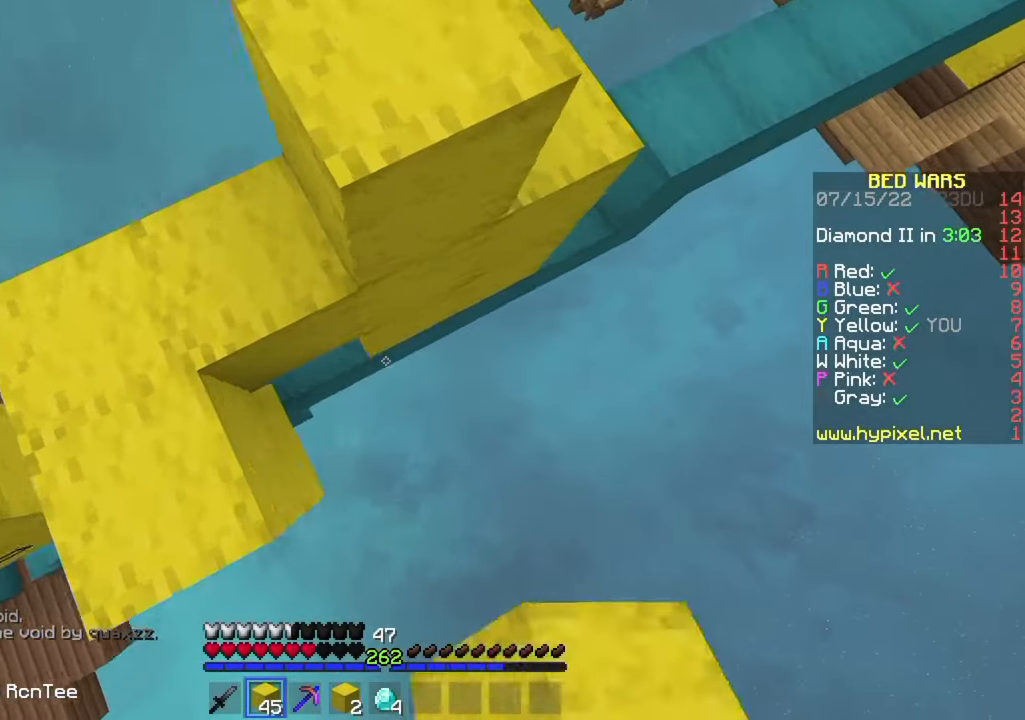
{"keys": ["a"], "mouse": [], "events": [[50, "a", "down"], [117, "mouse_right", "up"], [184, "mouse_right", "down"], [250, "mouse_right", "up"], [317, "mouse_right", "down"], [384, "mouse_right", "up"], [434, "w", "up"]]}
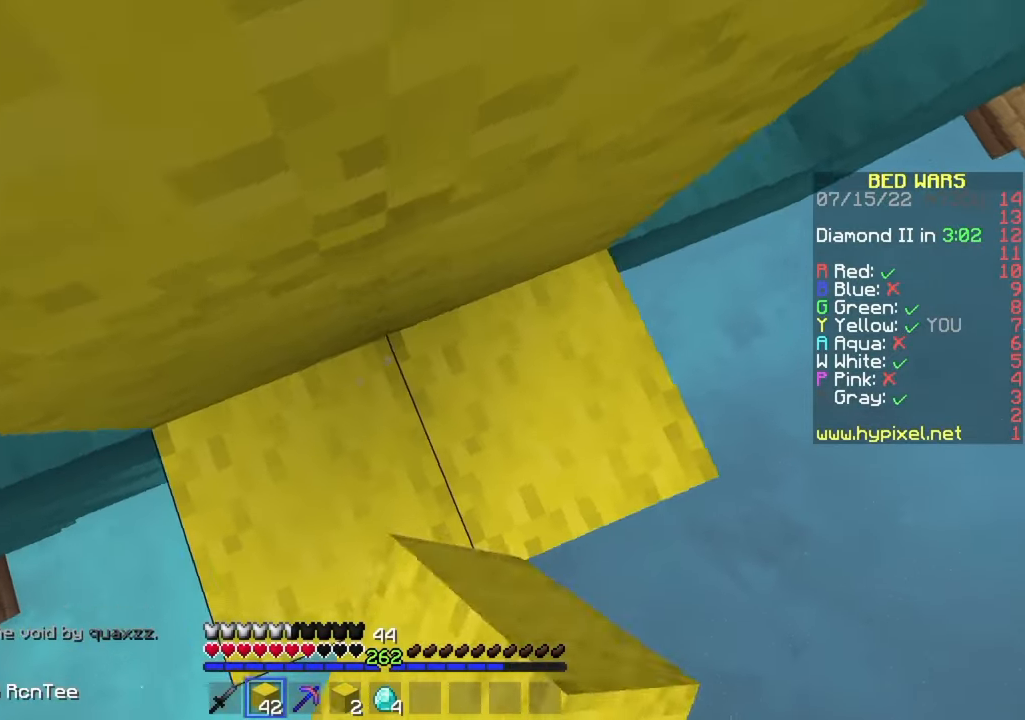
{"keys": [], "mouse": [], "events": [[117, "a", "up"], [300, "mouse_right", "down"], [417, "mouse_right", "up"], [434, "d", "down"], [500, "d", "up"]]}
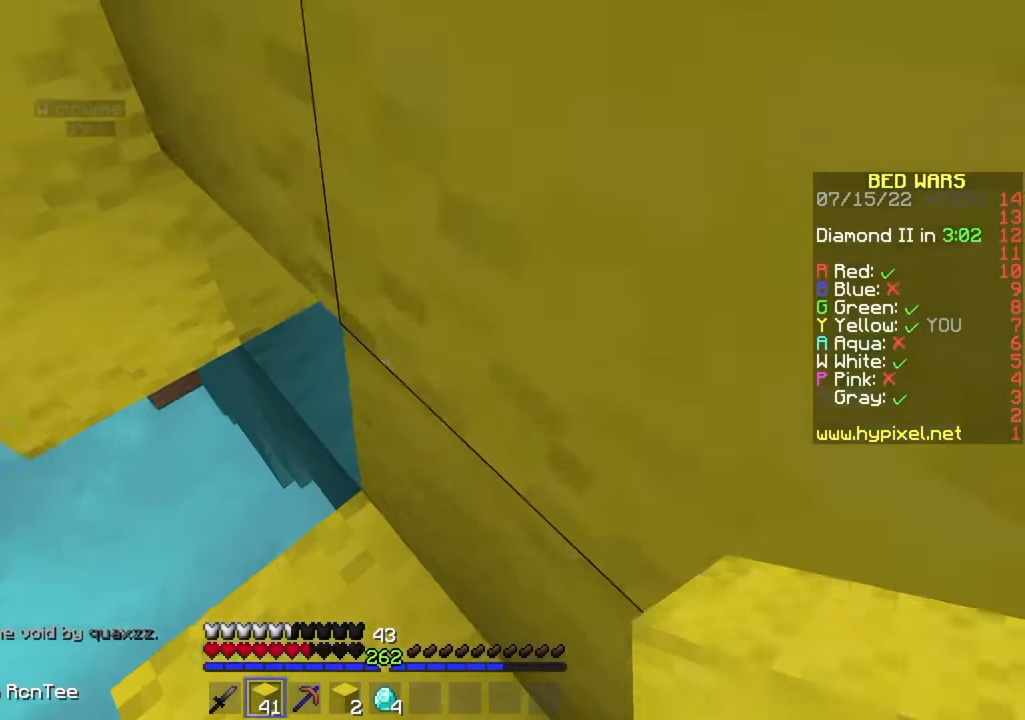
{"keys": ["a"], "mouse": [], "events": [[284, "a", "down"], [284, "mouse_right", "down"], [367, "mouse_right", "up"]]}
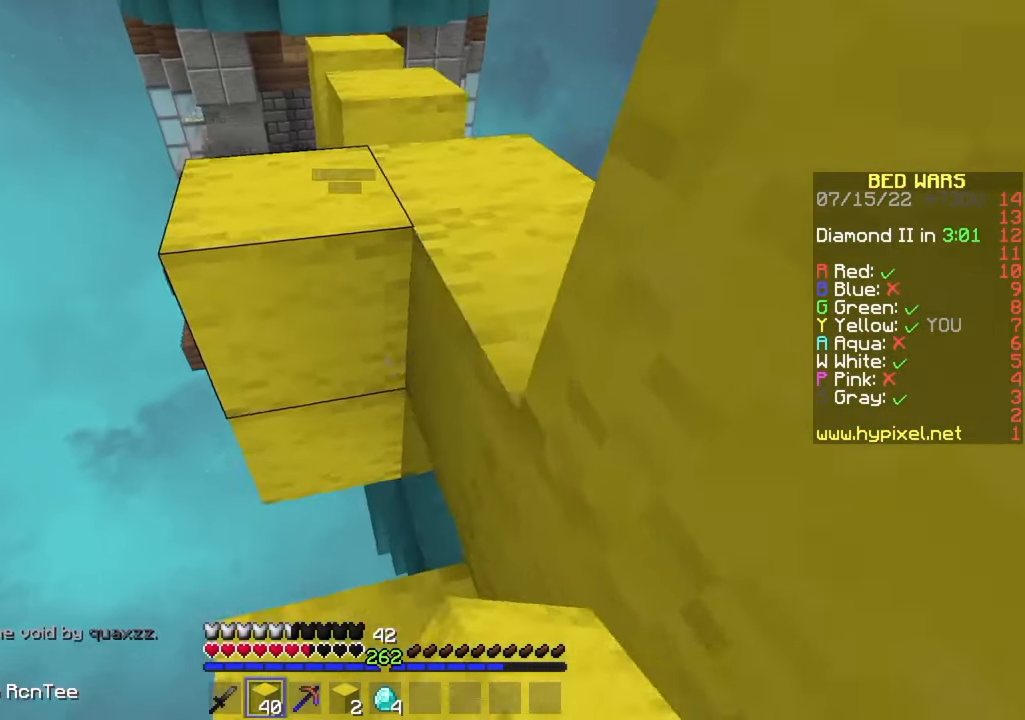
{"keys": [], "mouse": [], "events": [[67, "a", "up"], [67, "w", "down"], [300, "w", "up"]]}
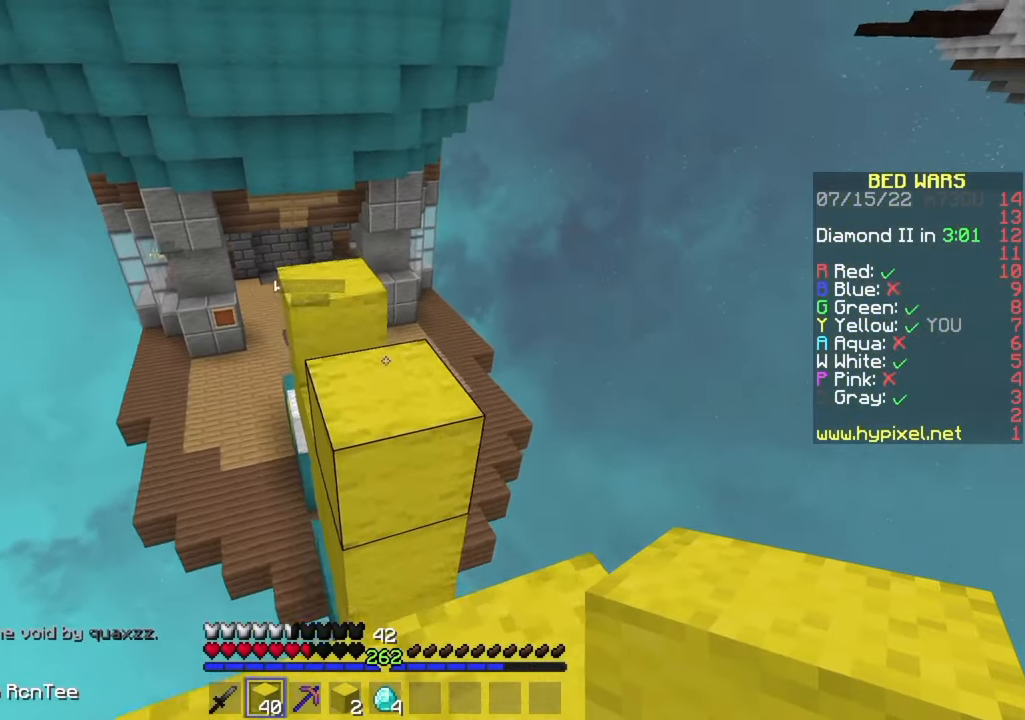
{"keys": ["s"], "mouse": [], "events": [[150, "w", "down"], [217, "mouse_right", "down"], [234, "w", "up"], [300, "mouse_right", "up"], [317, "s", "down"], [367, "mouse_right", "down"], [450, "mouse_right", "up"]]}
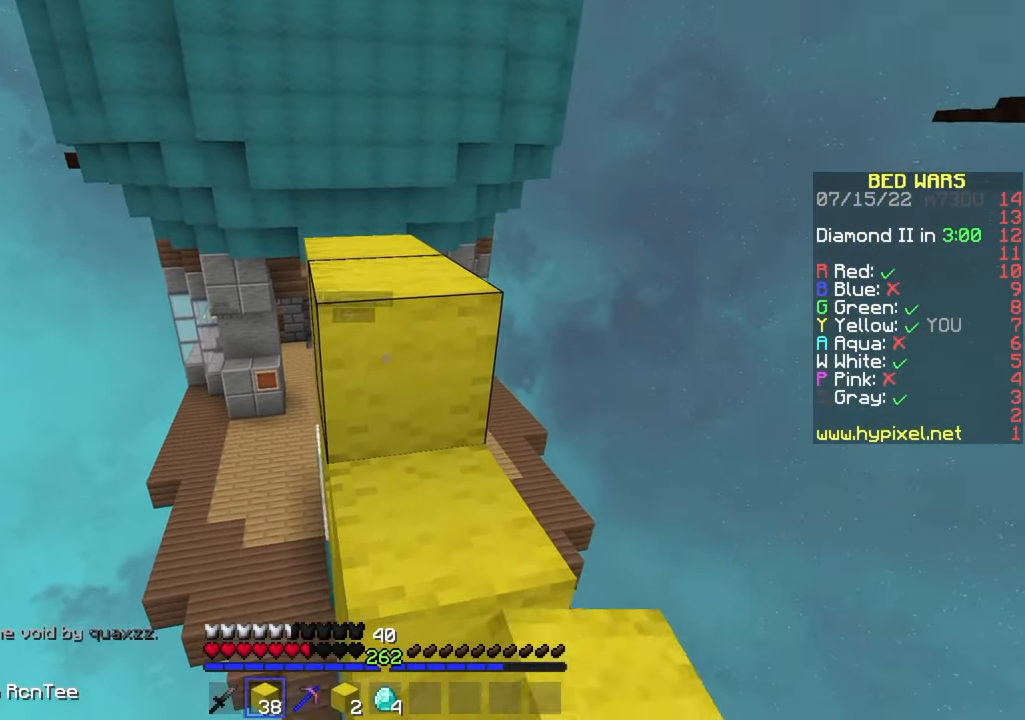
{"keys": ["w"], "mouse": [], "events": [[17, "s", "up"], [117, "w", "down"]]}
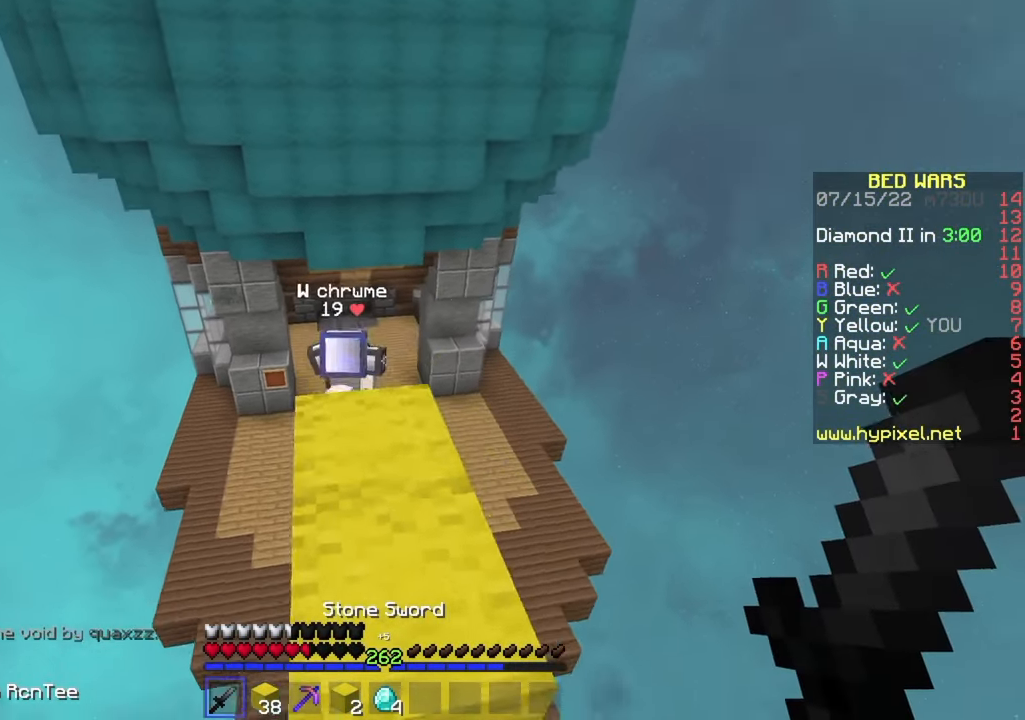
{"keys": ["w"], "mouse": ["left"], "events": [[317, "mouse_left", "down"], [434, "mouse_left", "up"], [467, "mouse_left", "down"]]}
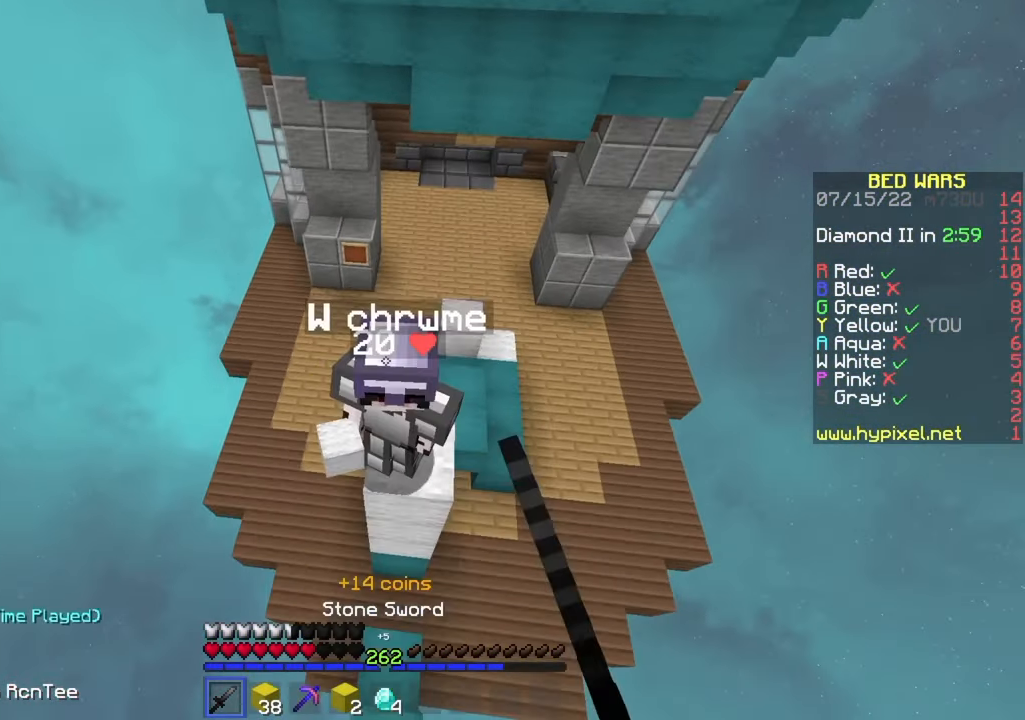
{"keys": ["a", "w"], "mouse": ["left"], "events": [[34, "w", "up"], [300, "w", "down"], [467, "a", "down"]]}
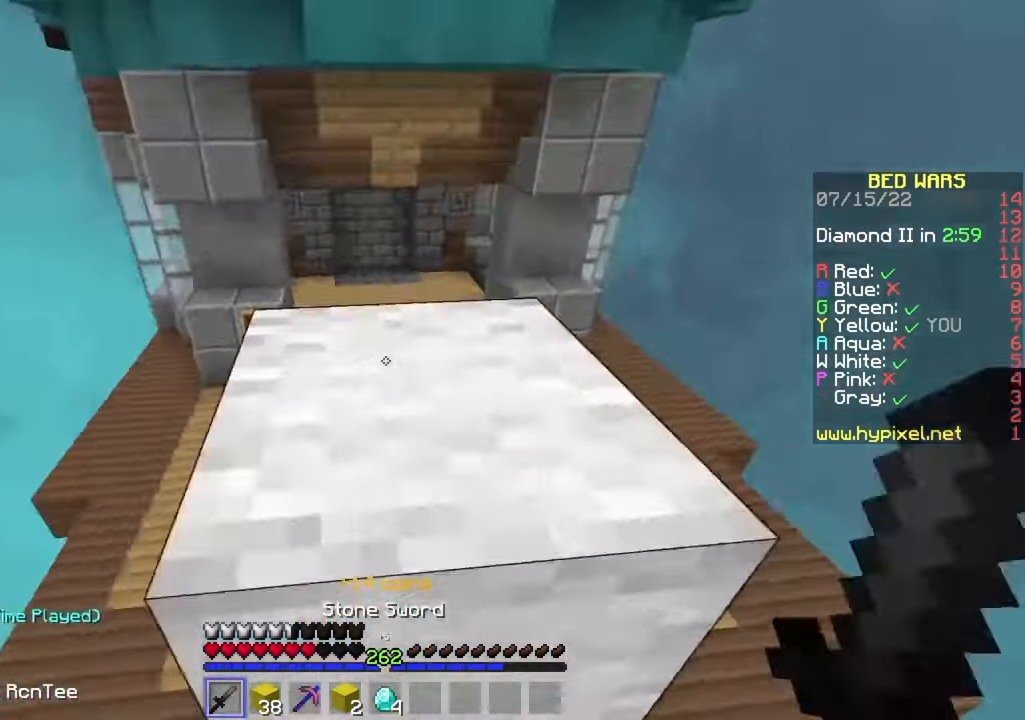
{"keys": ["a", "w"], "mouse": [], "events": [[84, "mouse_left", "up"], [167, "mouse_left", "down"], [267, "mouse_left", "up"], [350, "mouse_left", "down"], [384, "mouse_left", "up"], [417, "mouse_left", "down"], [450, "mouse_left", "up"]]}
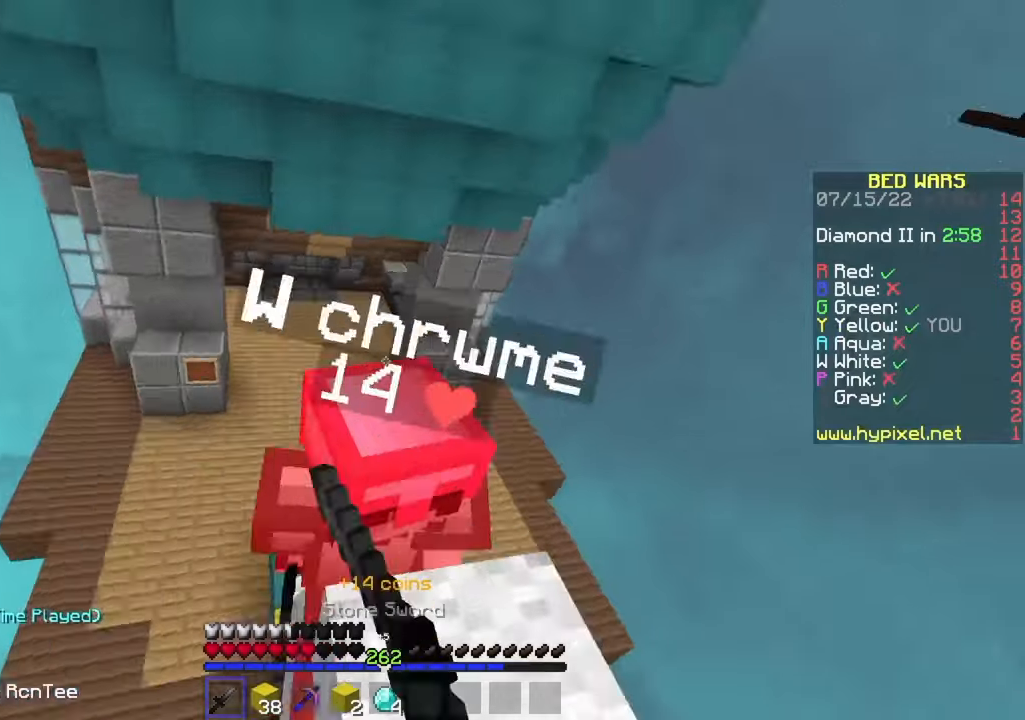
{"keys": ["w"], "mouse": [], "events": [[66, "a", "up"], [116, "mouse_left", "down"], [233, "mouse_left", "up"], [283, "a", "down"], [383, "a", "up"], [383, "mouse_left", "down"], [483, "mouse_left", "up"]]}
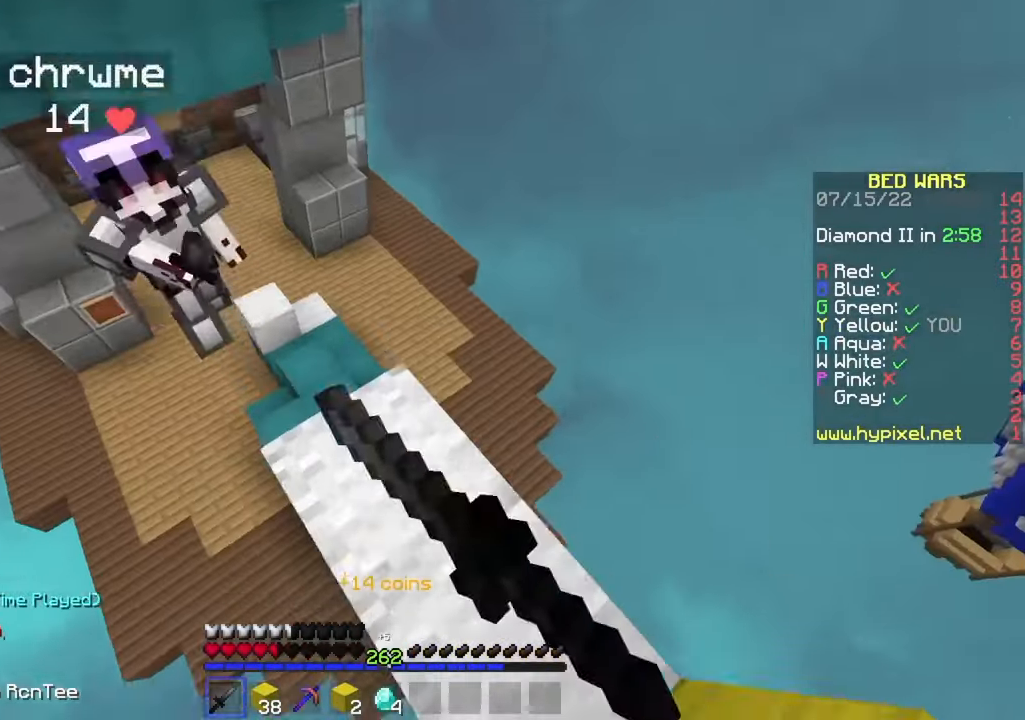
{"keys": ["s"], "mouse": [], "events": [[183, "w", "up"], [250, "mouse_right", "down"], [266, "s", "down"], [366, "mouse_right", "up"]]}
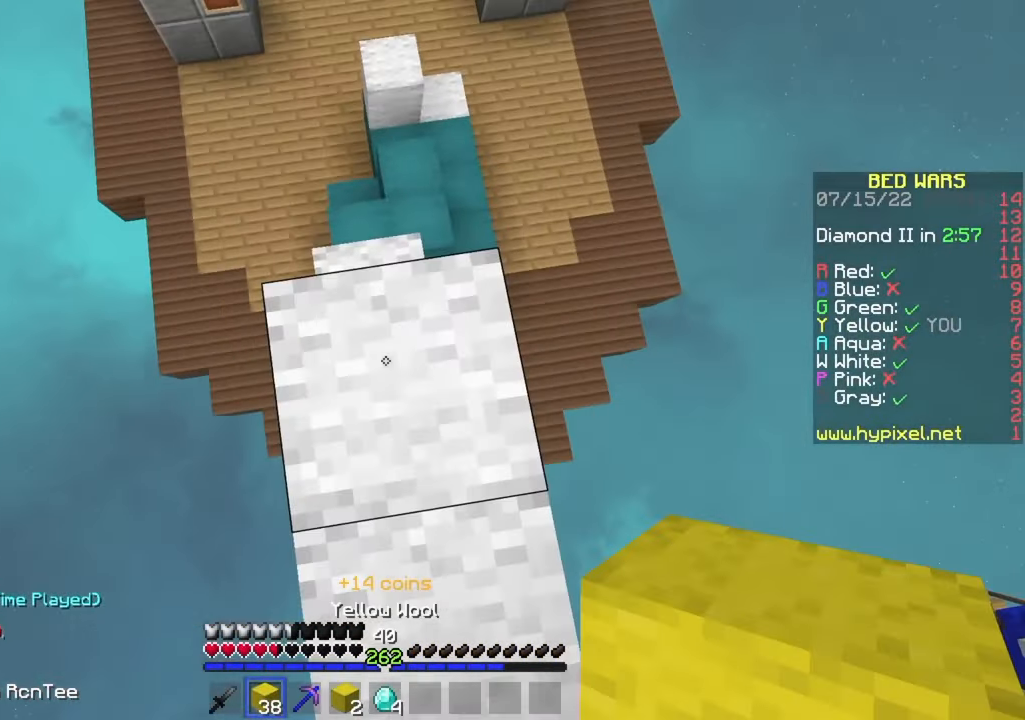
{"keys": [], "mouse": [], "events": [[16, "mouse_right", "down"], [100, "mouse_right", "up"], [216, "s", "up"], [250, "d", "down"], [366, "d", "up"]]}
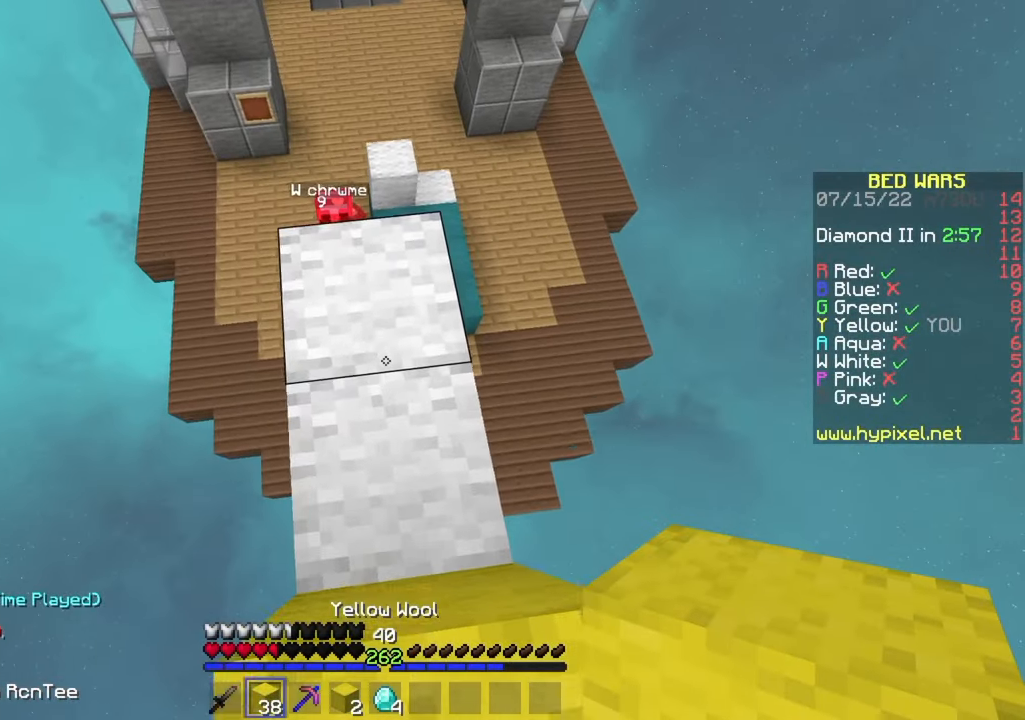
{"keys": ["s"], "mouse": ["right"], "events": [[200, "mouse_right", "down"], [200, "s", "down"], [300, "mouse_right", "up"], [500, "mouse_right", "down"]]}
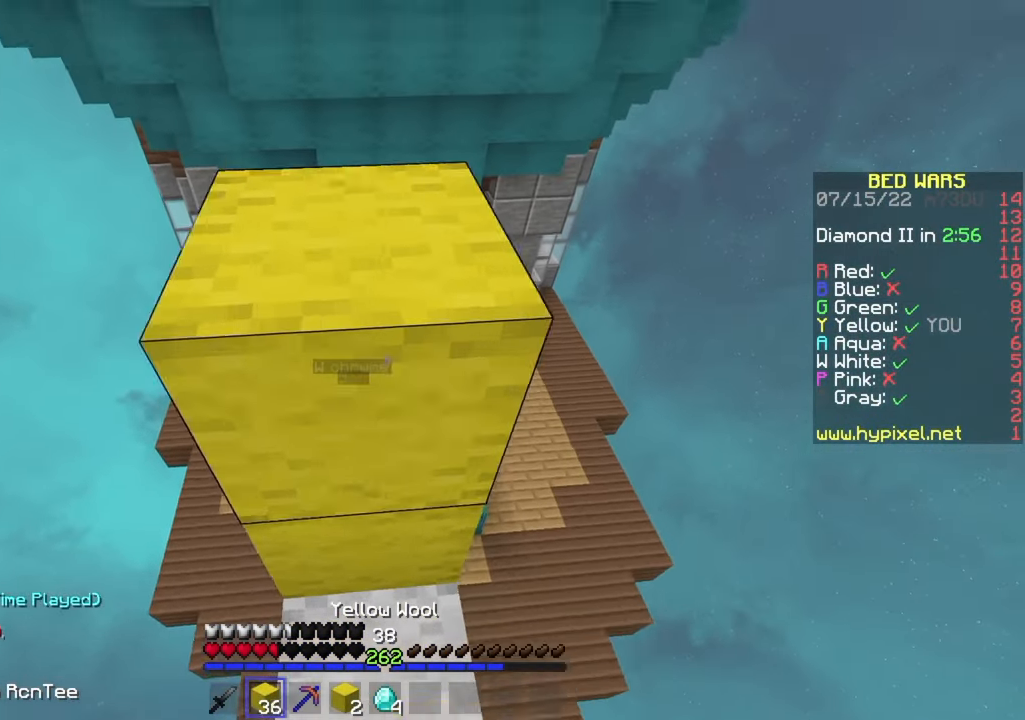
{"keys": ["w"], "mouse": [], "events": [[116, "mouse_right", "up"], [366, "s", "up"], [433, "w", "down"]]}
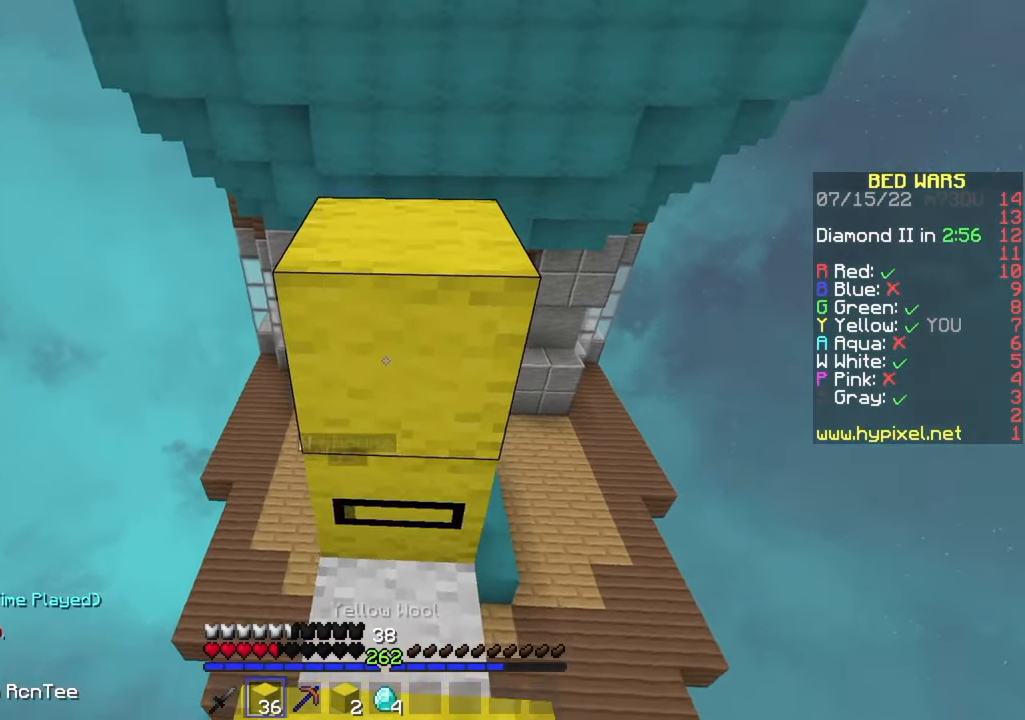
{"keys": ["a", "s"], "mouse": [], "events": [[133, "a", "down"], [200, "w", "up"], [350, "s", "down"]]}